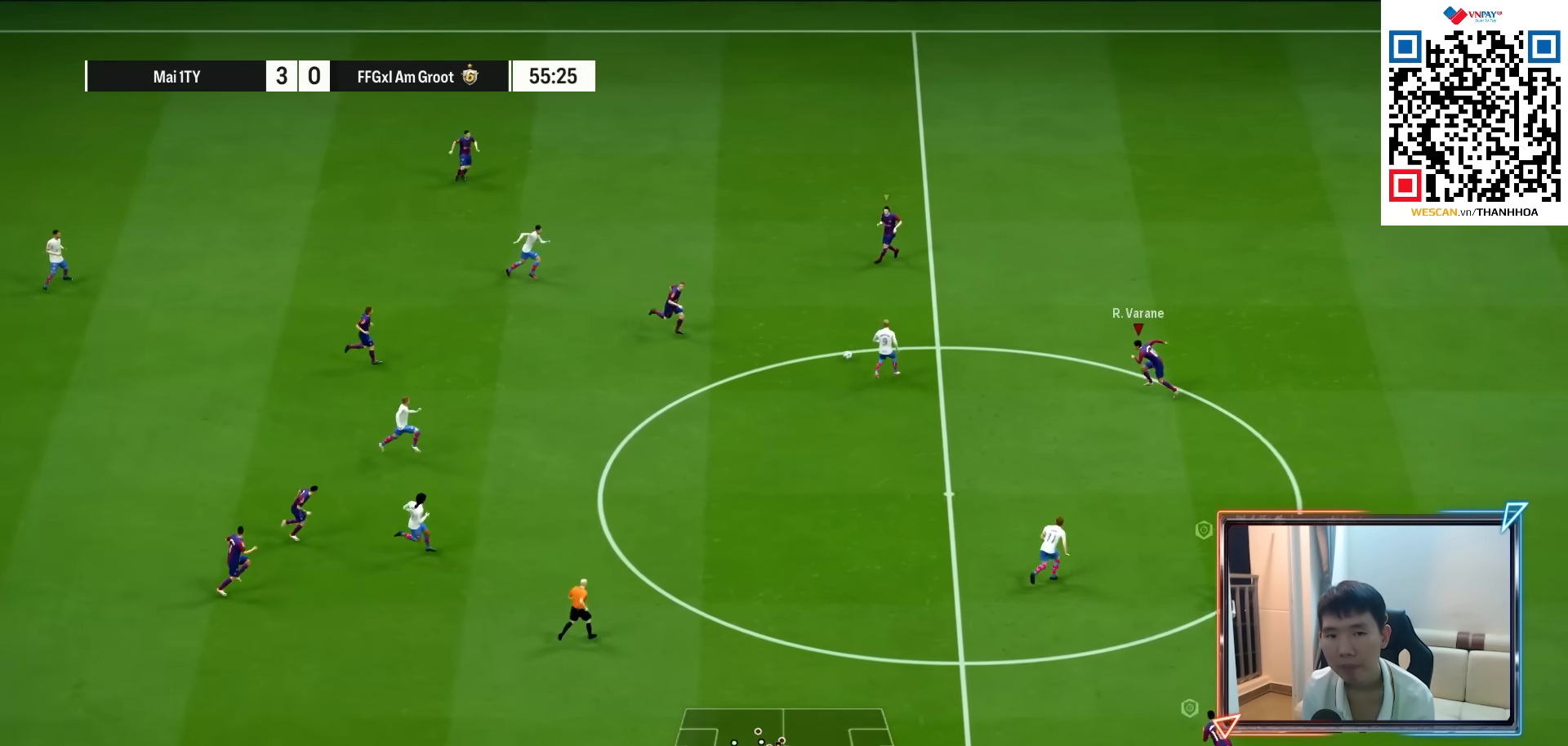
Gameplay with a controller (PlayStation layout); each line is a JSON object with the inputs held at the frame after it. "events" lists button and stick changes between this image and that frame as [ms after this image, input, new state], when the widget could be followed in between.
{"buttons": ["SQUARE"], "left_stick": "left", "right_stick": "center", "events": [[500, "SQUARE", "down"]]}
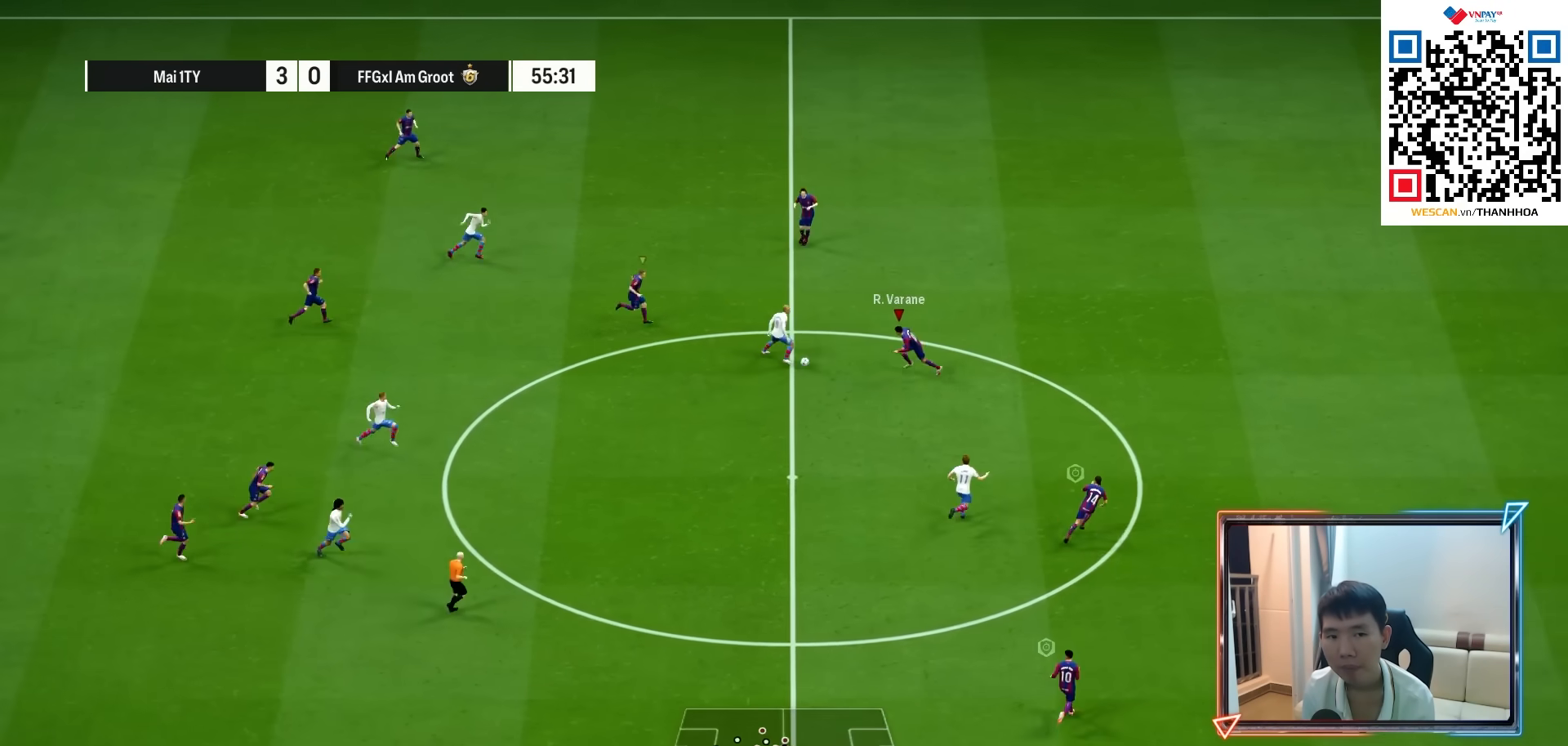
{"buttons": ["SQUARE"], "left_stick": "left", "right_stick": "center", "events": []}
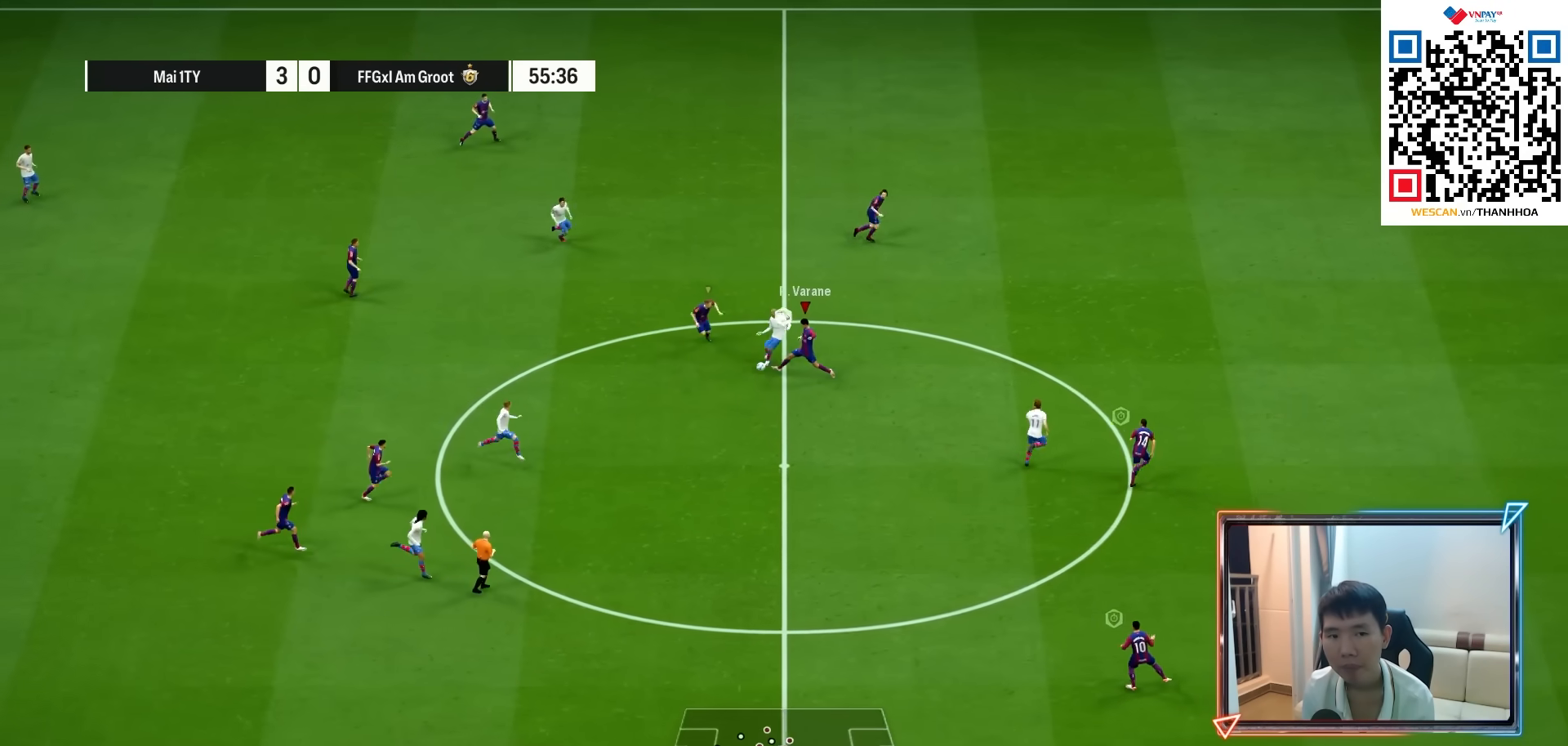
{"buttons": [], "left_stick": "down-left", "right_stick": "center", "events": [[167, "left_stick", "down-left"], [217, "SQUARE", "up"]]}
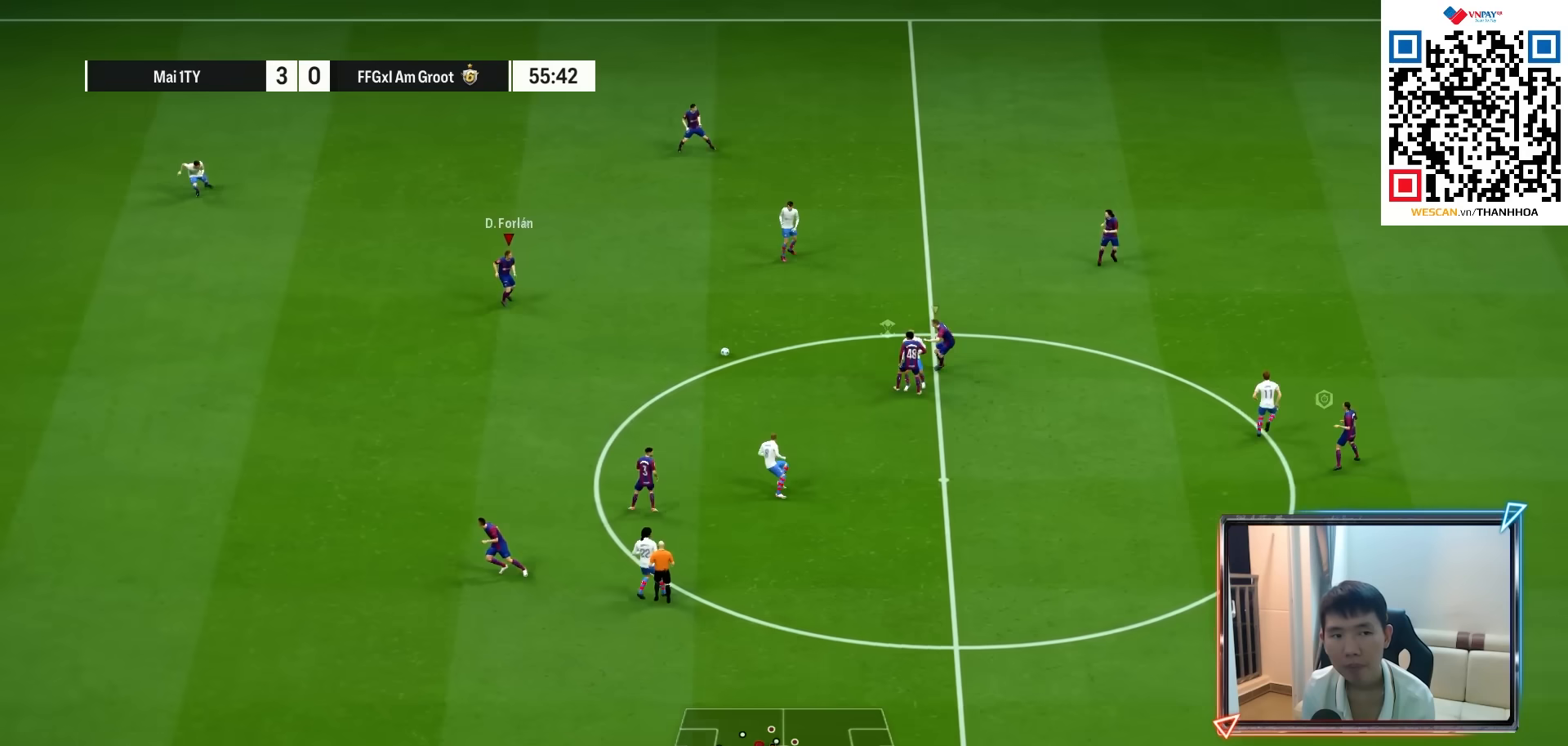
{"buttons": [], "left_stick": "down-left", "right_stick": "center", "events": [[333, "CROSS", "down"], [467, "CROSS", "up"]]}
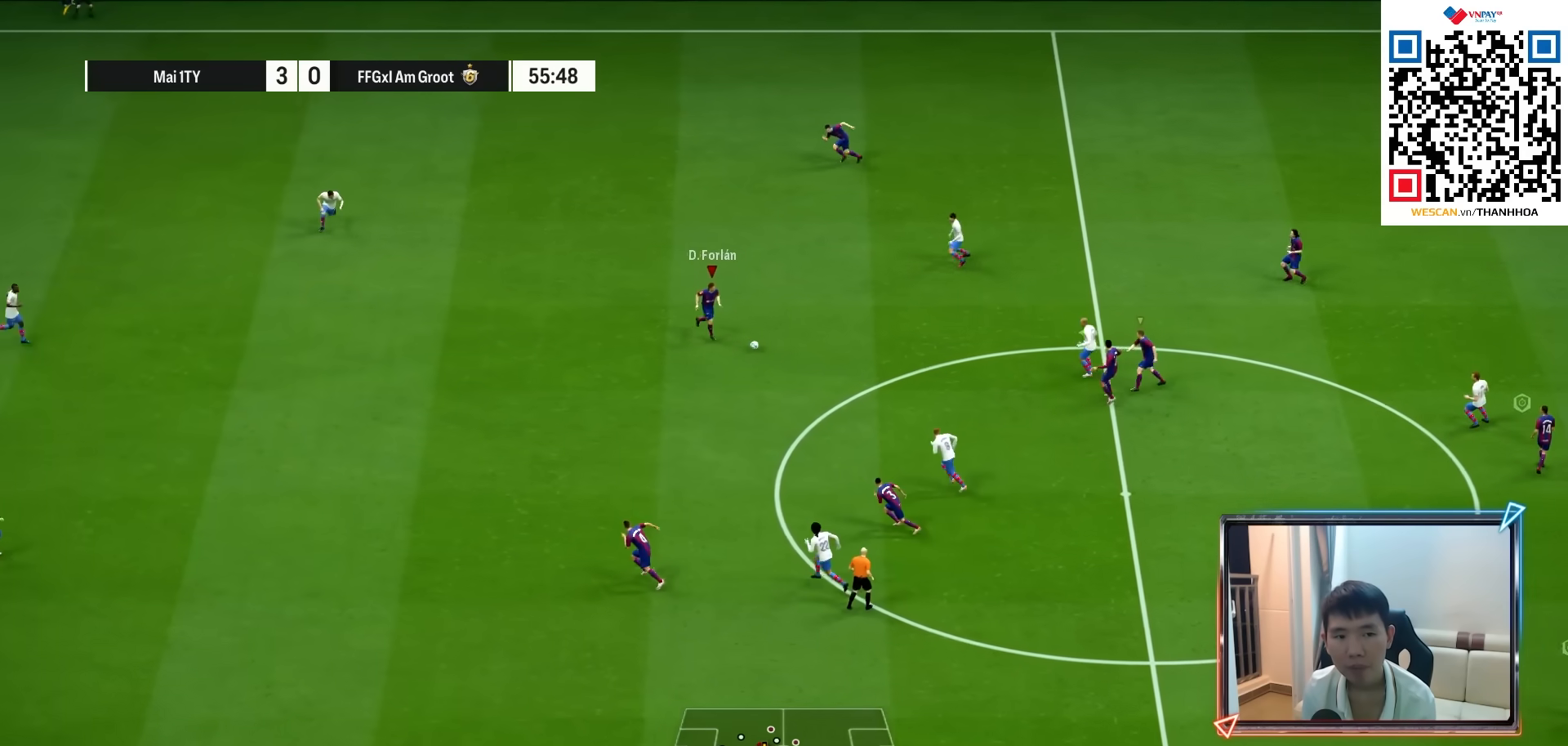
{"buttons": [], "left_stick": "left", "right_stick": "center", "events": [[117, "left_stick", "center"], [250, "left_stick", "left"]]}
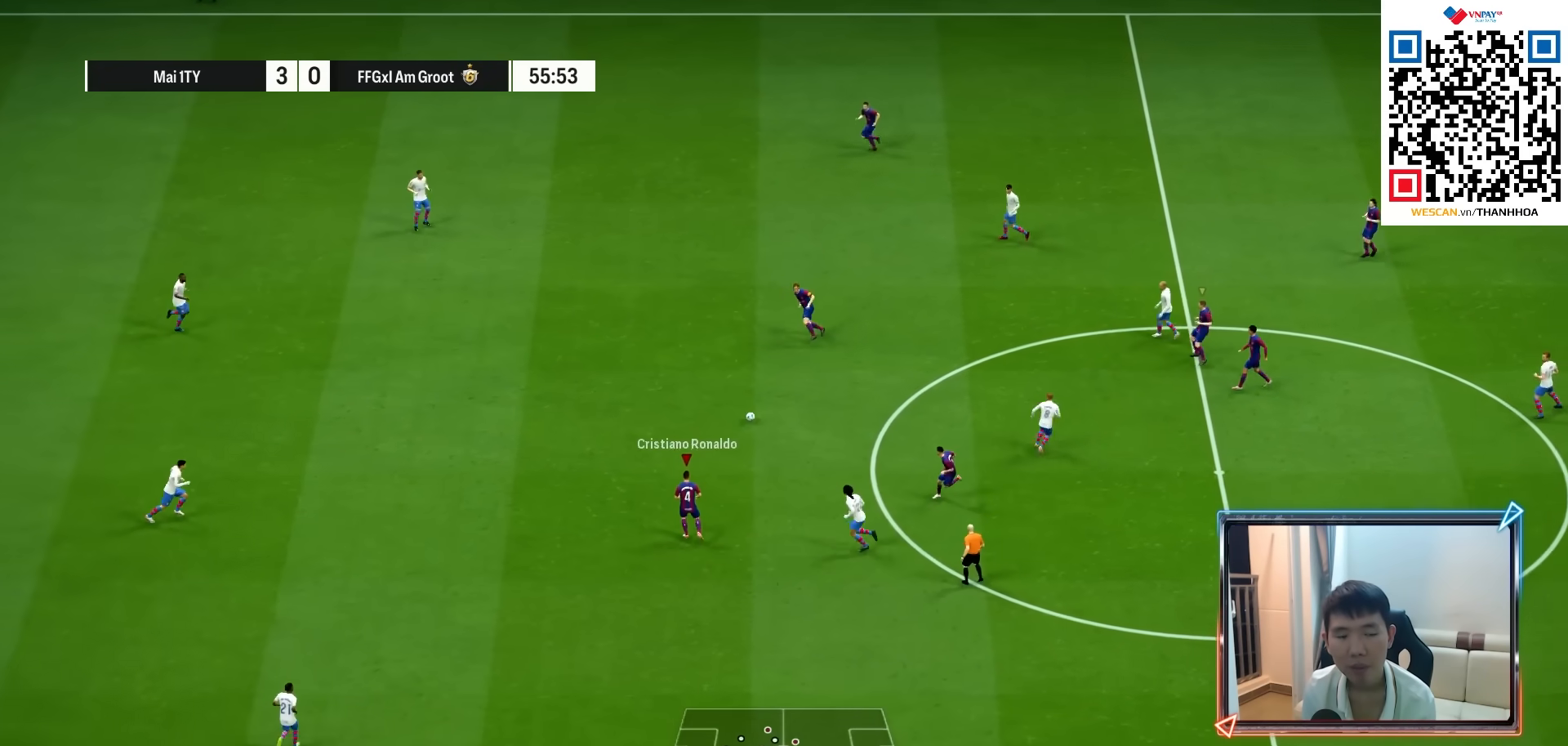
{"buttons": ["CROSS"], "left_stick": "up-left", "right_stick": "center", "events": [[350, "left_stick", "up-left"], [433, "CROSS", "down"]]}
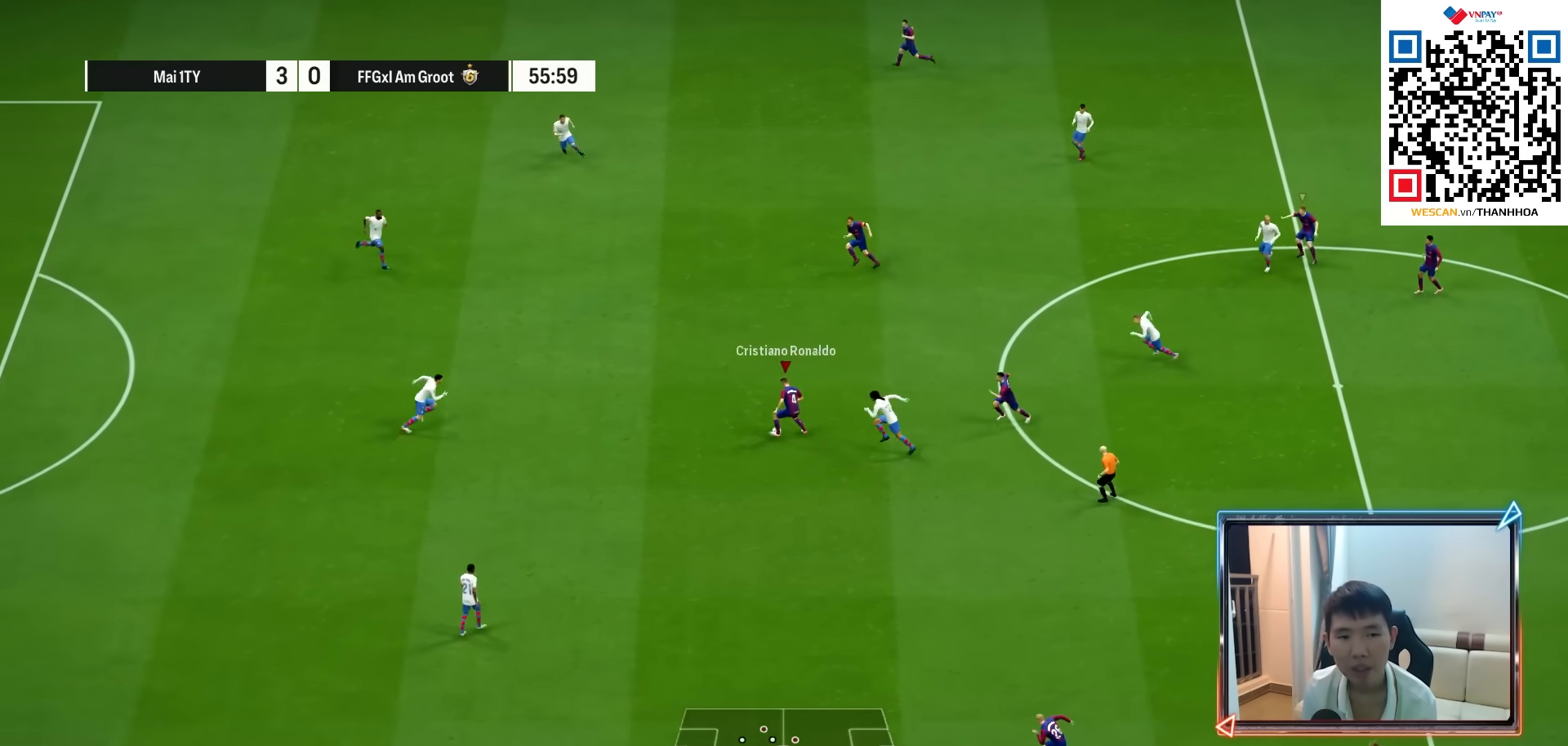
{"buttons": [], "left_stick": "left", "right_stick": "center", "events": [[17, "CROSS", "up"], [67, "left_stick", "up"], [167, "left_stick", "center"], [300, "left_stick", "left"]]}
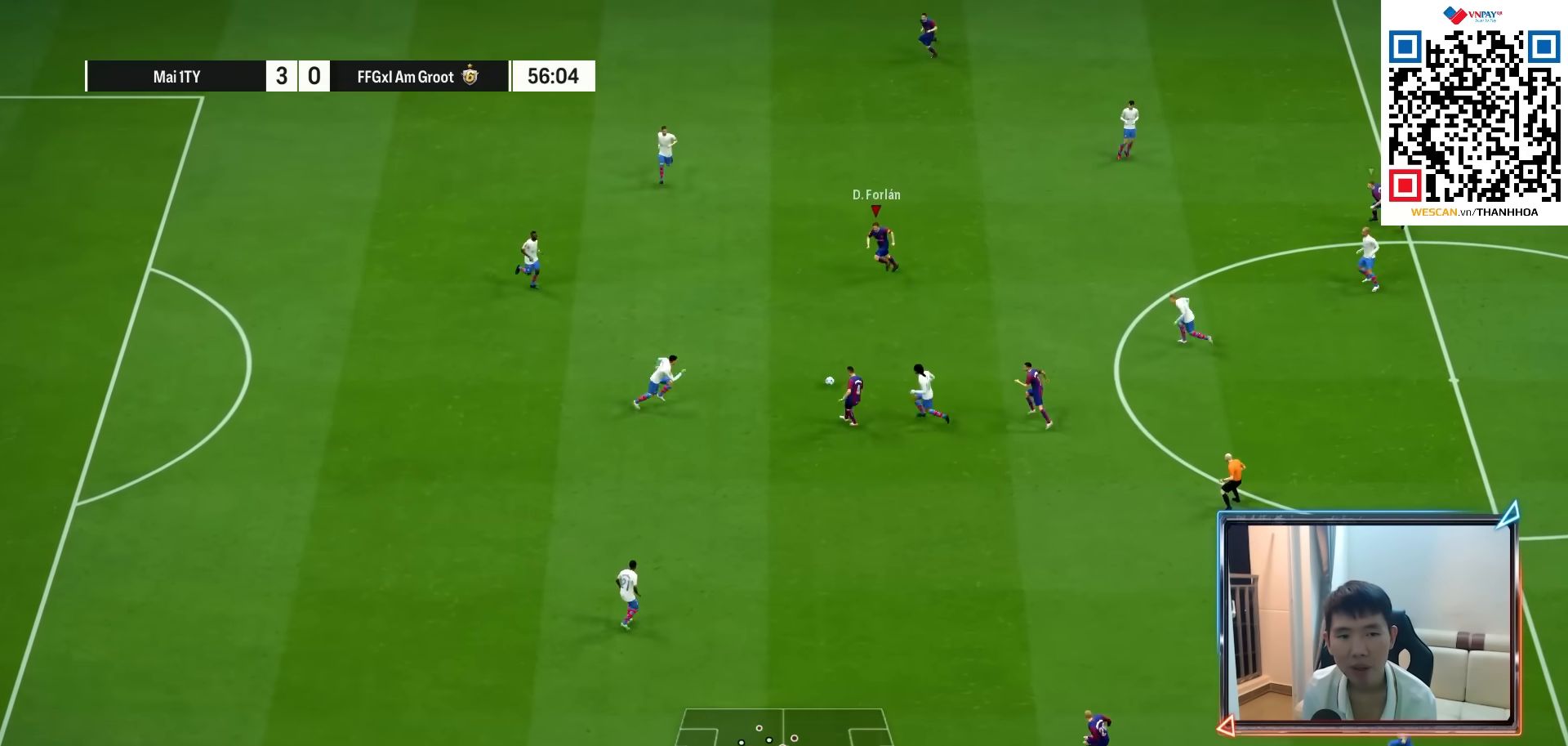
{"buttons": ["L2"], "left_stick": "left", "right_stick": "center", "events": [[17, "right_stick", "left"], [83, "L2", "down"], [100, "right_stick", "center"]]}
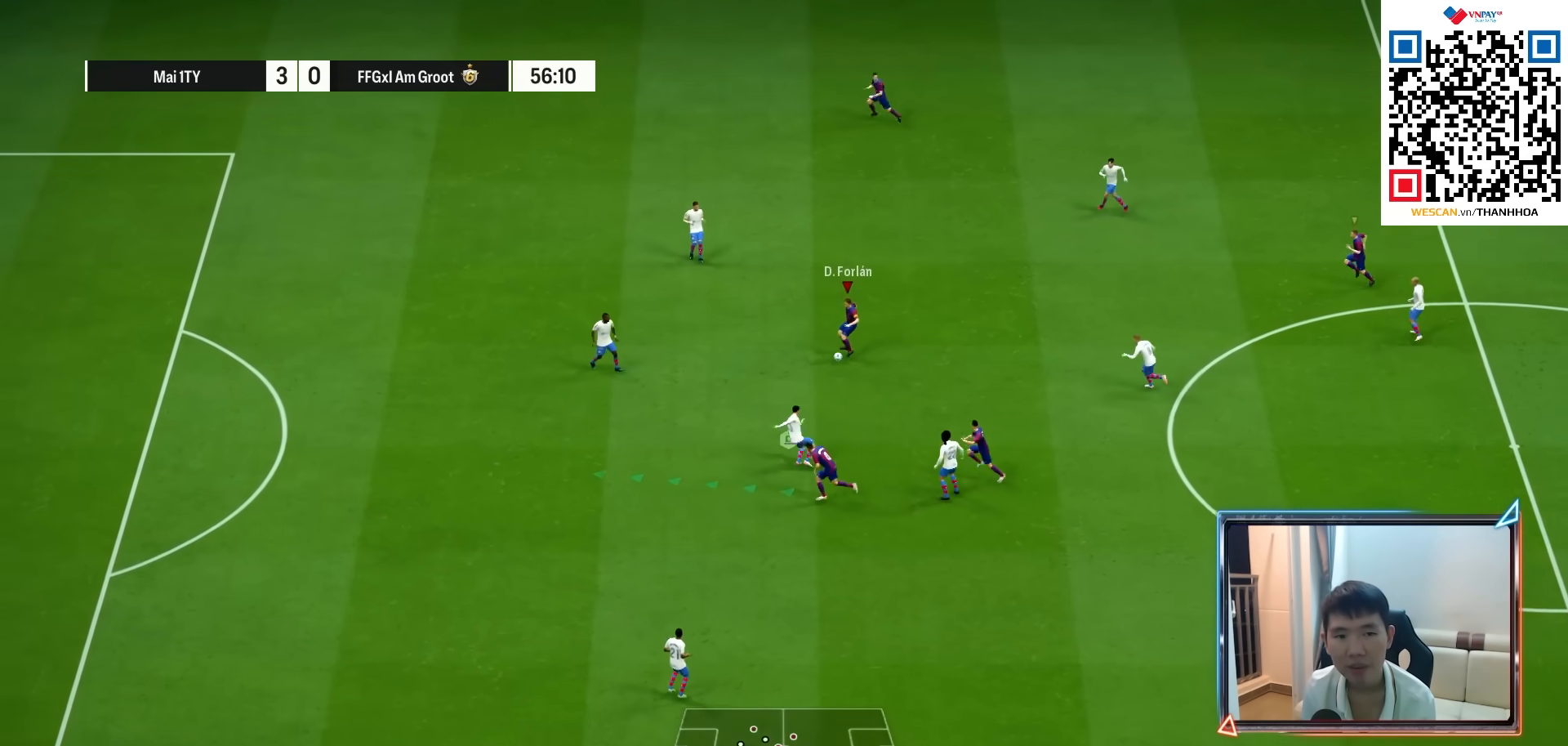
{"buttons": [], "left_stick": "left", "right_stick": "center", "events": [[17, "L2", "up"], [167, "TRIANGLE", "down"], [250, "TRIANGLE", "up"]]}
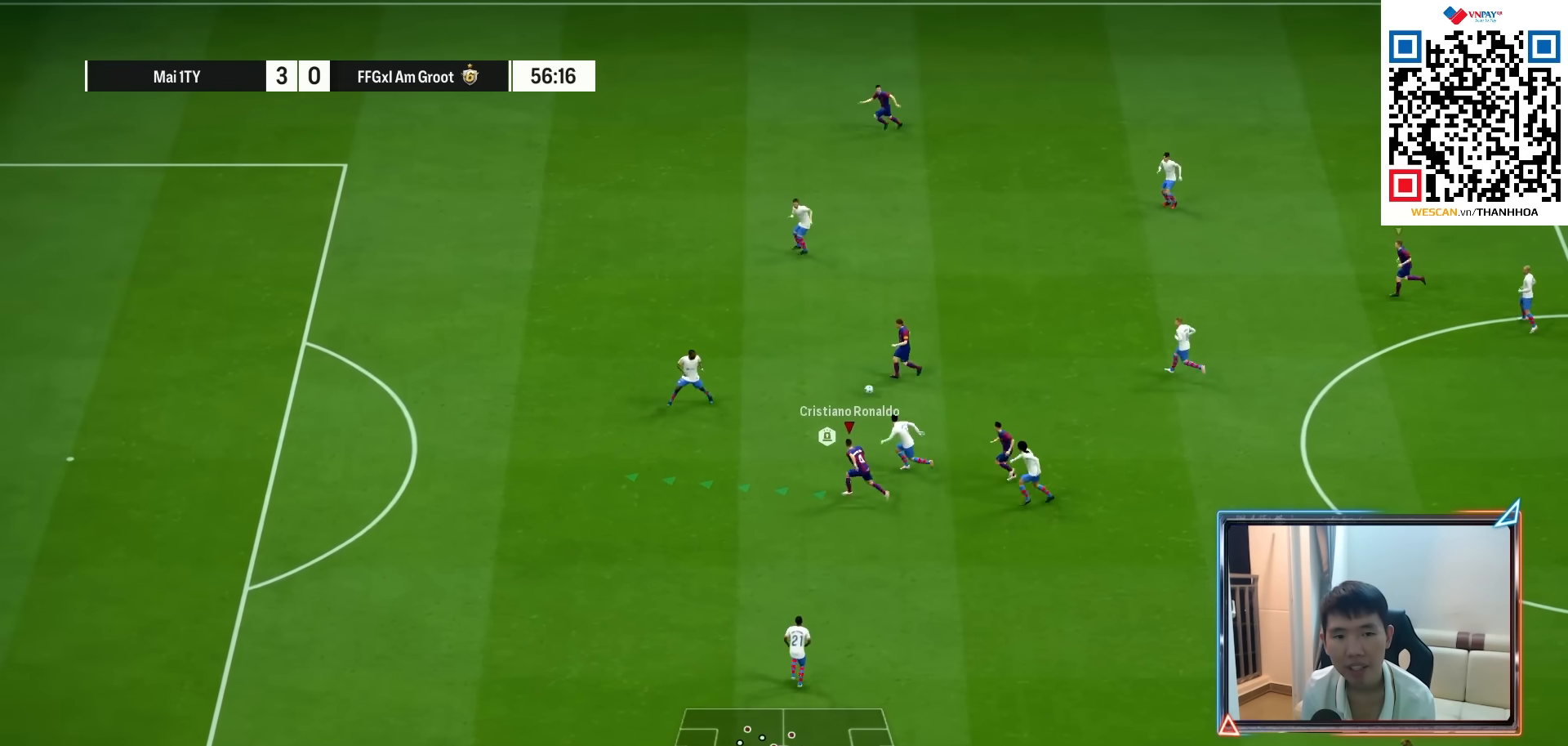
{"buttons": ["CROSS"], "left_stick": "up-left", "right_stick": "center", "events": [[367, "left_stick", "up-left"], [417, "CROSS", "down"]]}
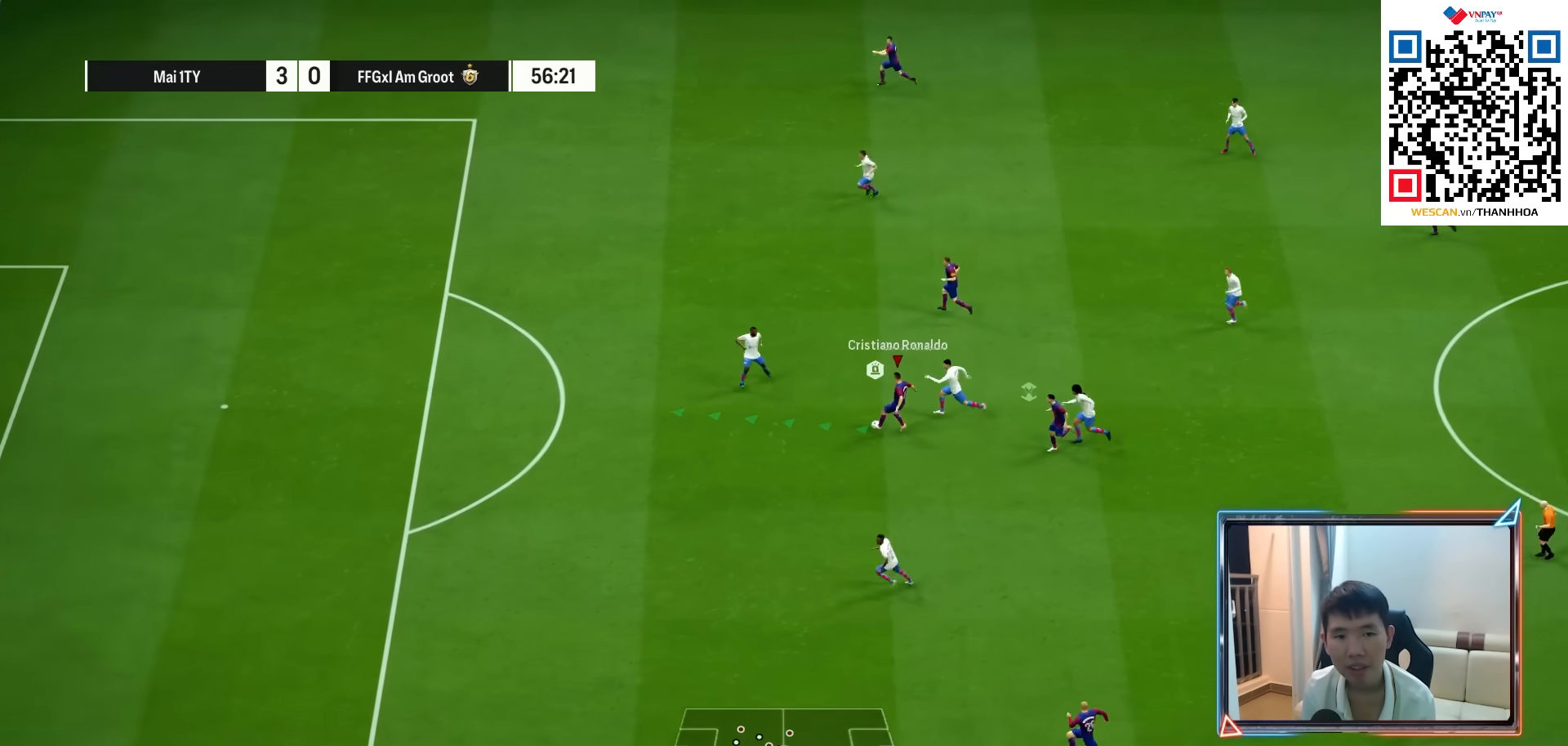
{"buttons": [], "left_stick": "left", "right_stick": "center", "events": [[17, "CROSS", "up"], [233, "left_stick", "left"]]}
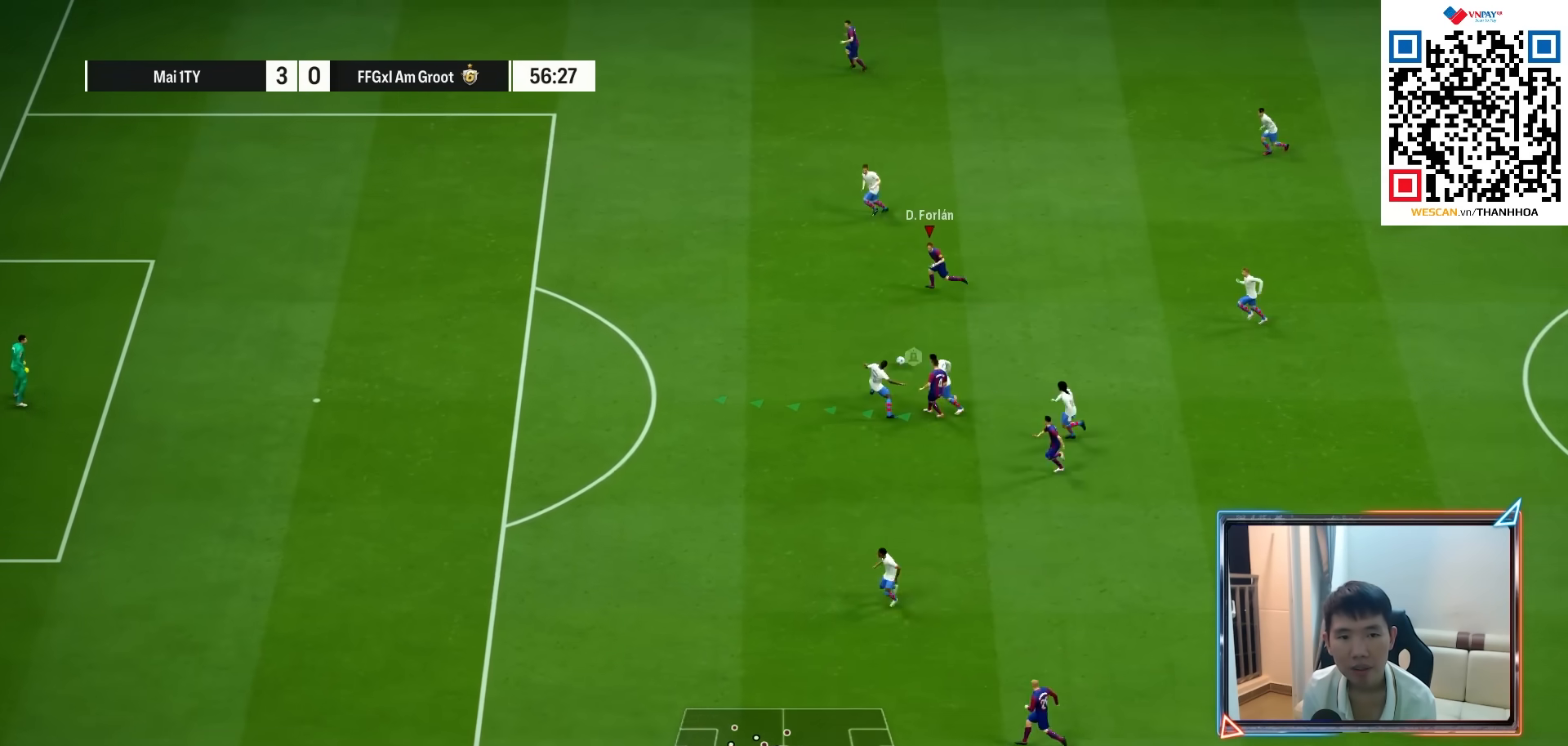
{"buttons": ["SQUARE", "L1", "R2"], "left_stick": "left", "right_stick": "center", "events": [[383, "R2", "down"], [417, "L1", "down"], [450, "SQUARE", "down"]]}
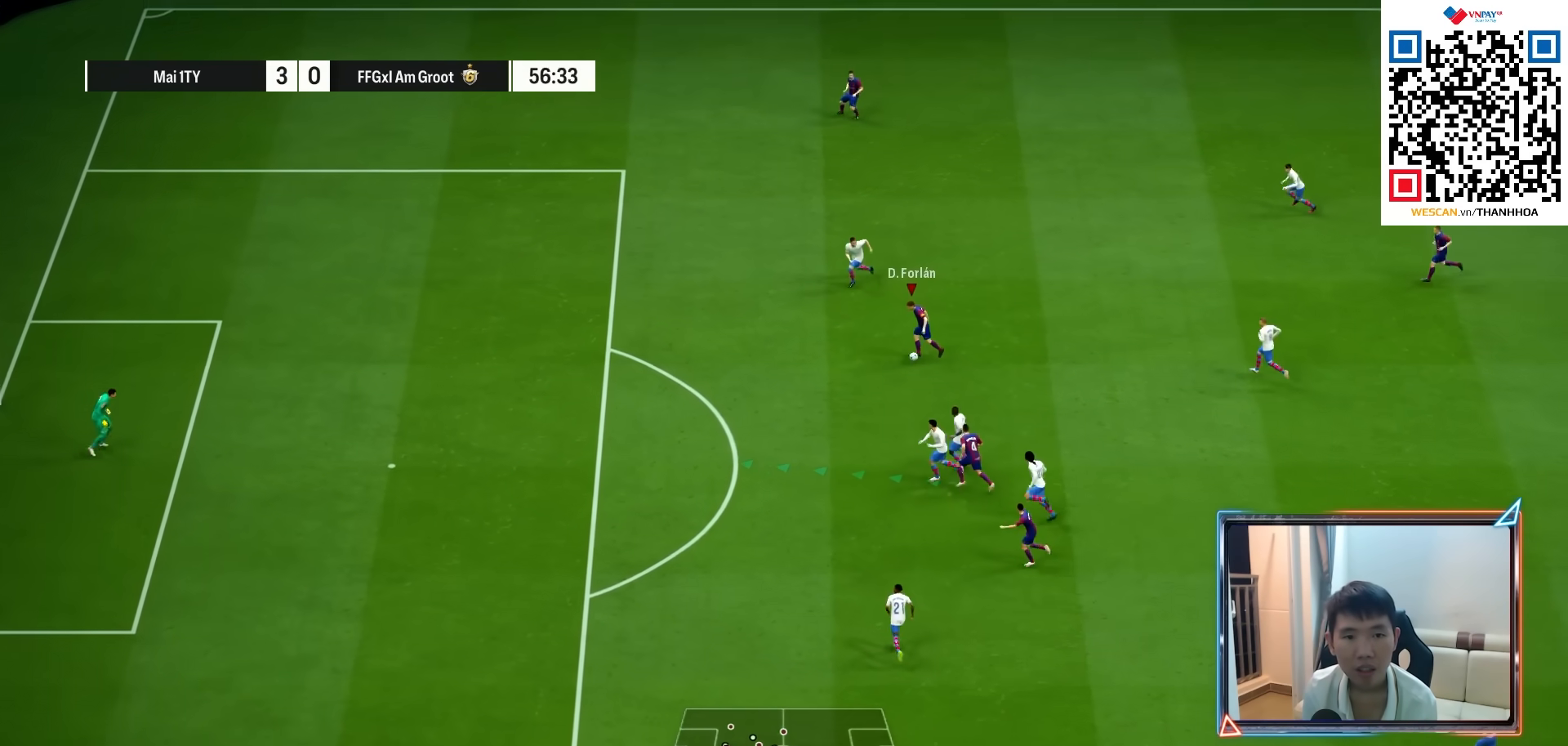
{"buttons": ["L1", "R2"], "left_stick": "down-left", "right_stick": "center", "events": [[100, "left_stick", "down-left"], [150, "SQUARE", "up"]]}
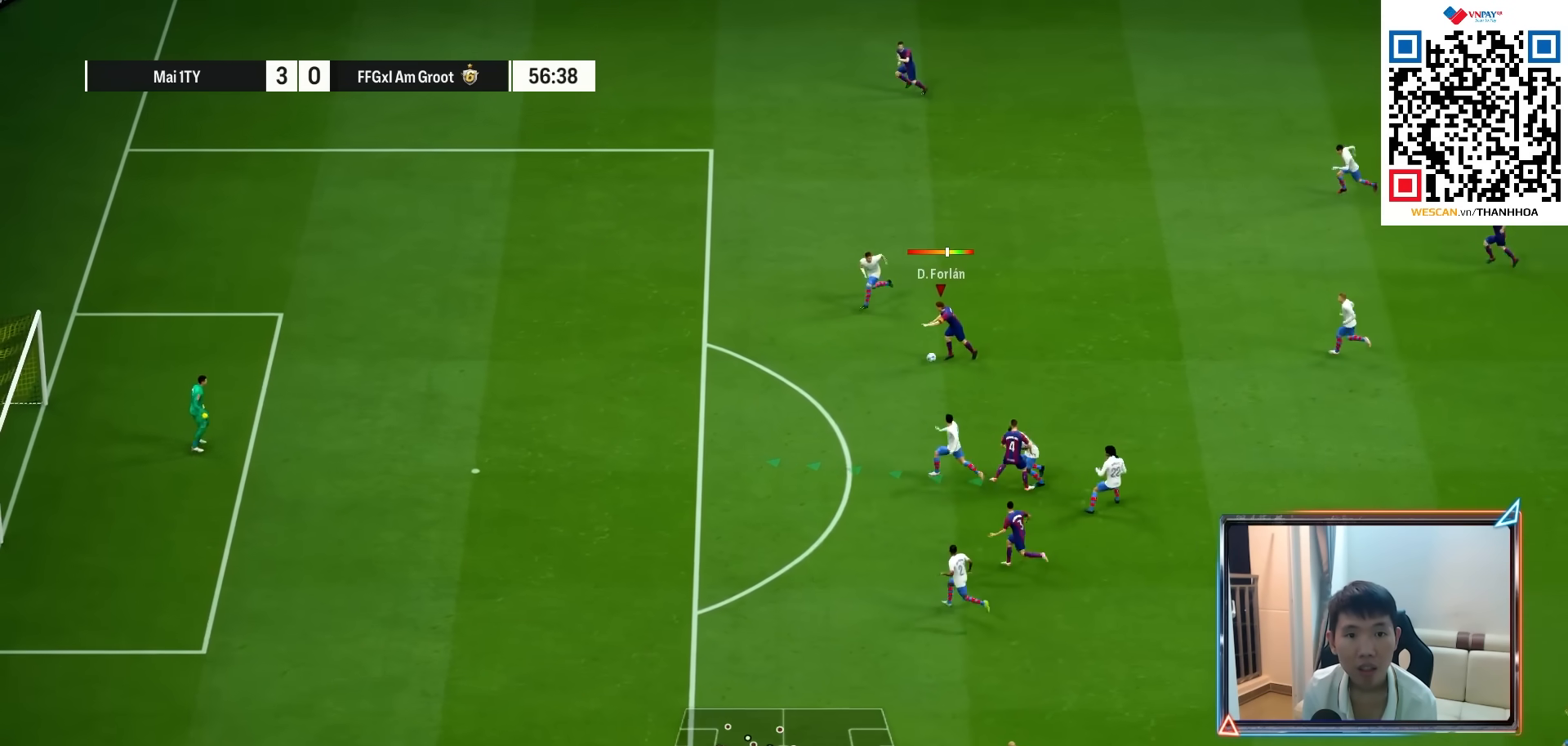
{"buttons": ["L1", "R2"], "left_stick": "down-left", "right_stick": "center", "events": [[33, "SQUARE", "down"], [200, "SQUARE", "up"]]}
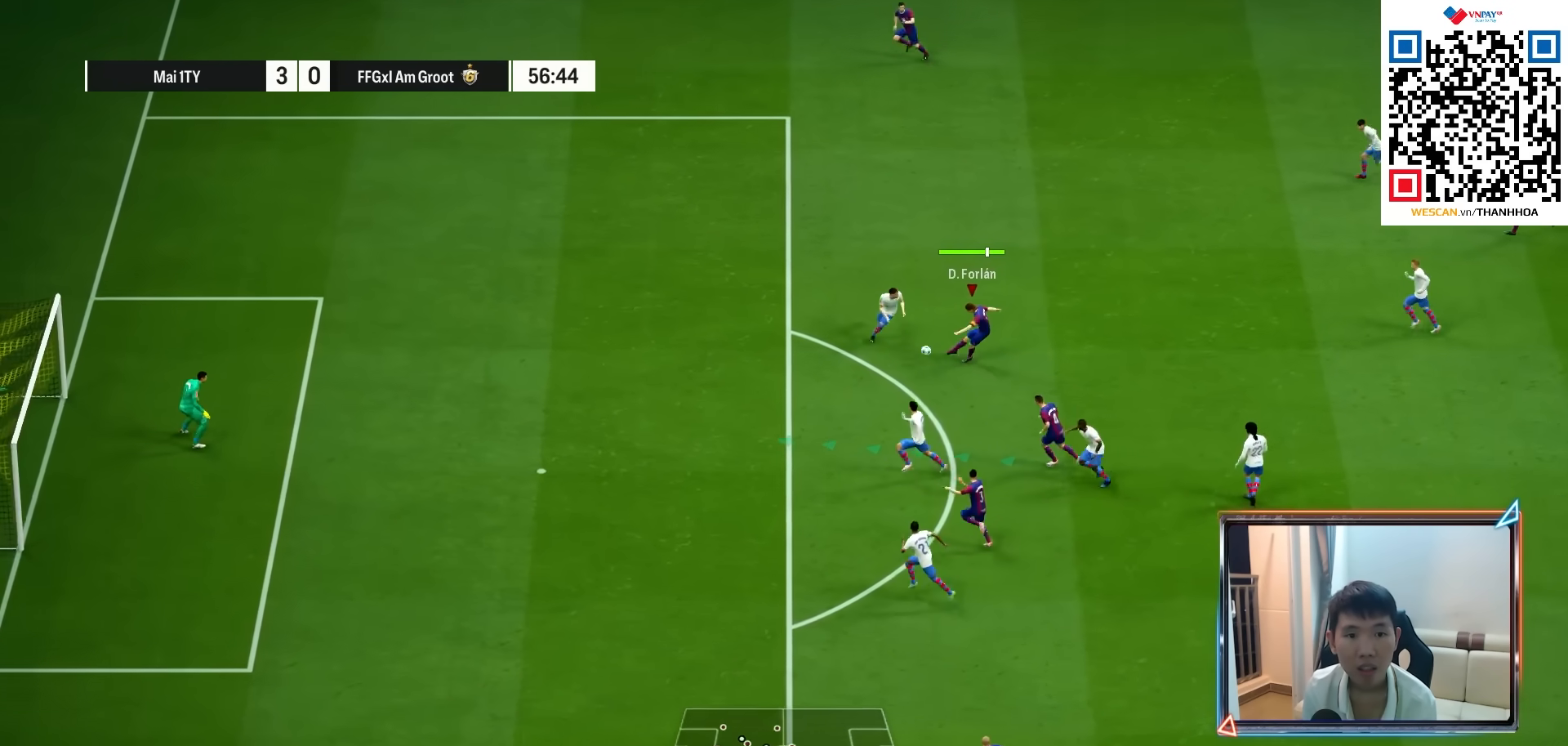
{"buttons": ["L1", "R2"], "left_stick": "down-left", "right_stick": "center", "events": []}
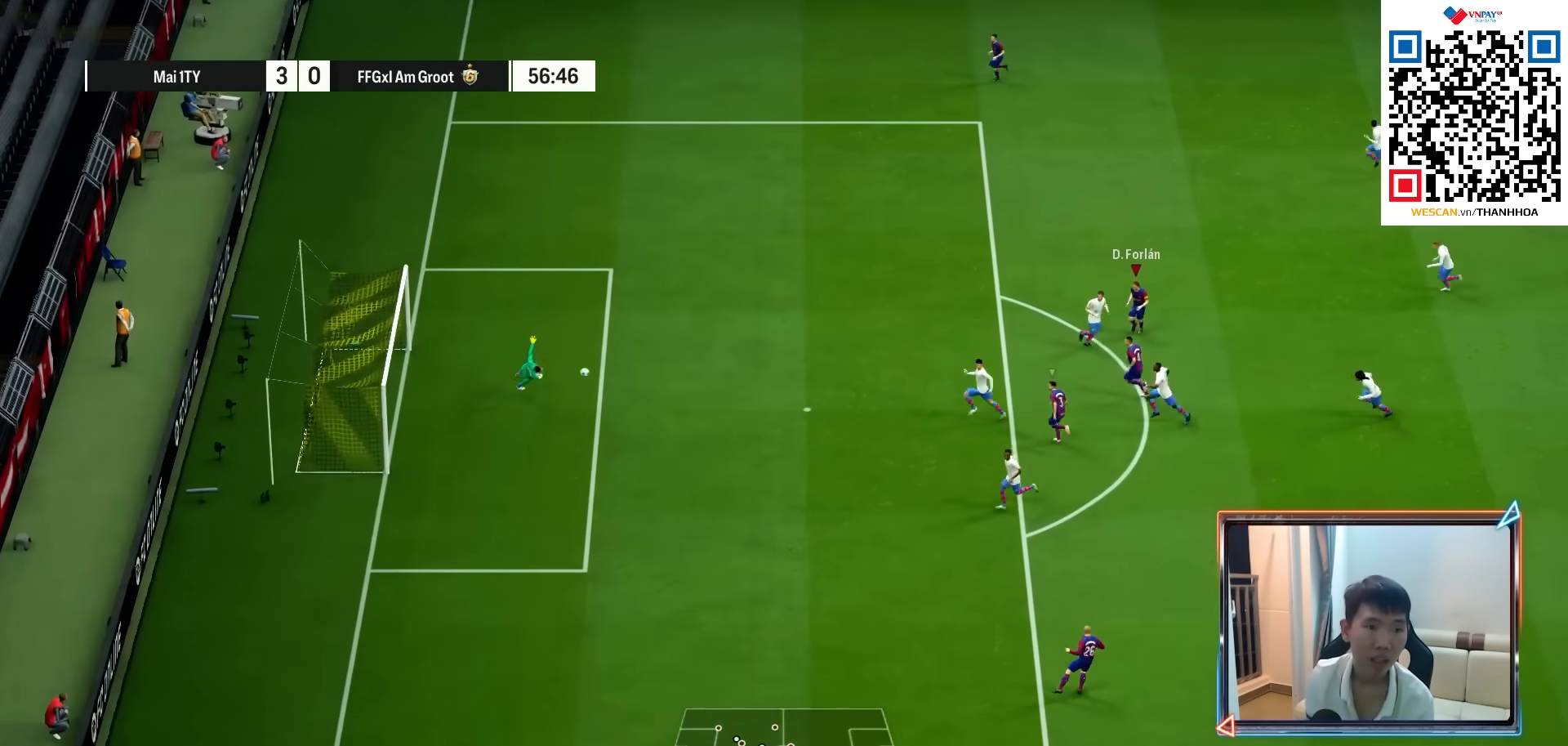
{"buttons": [], "left_stick": "center", "right_stick": "center", "events": [[317, "R2", "up"], [333, "L1", "up"], [417, "left_stick", "center"]]}
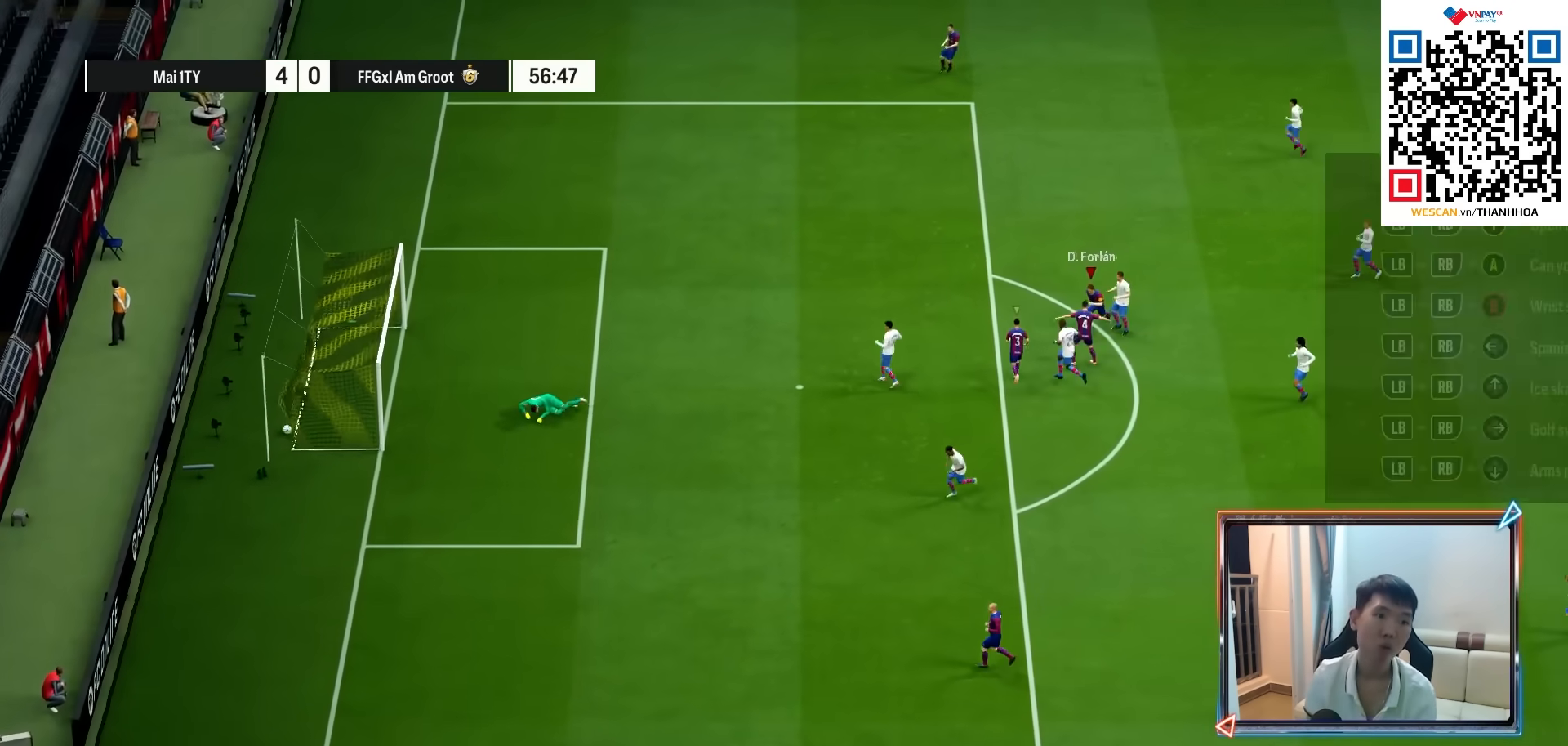
{"buttons": [], "left_stick": "center", "right_stick": "center", "events": []}
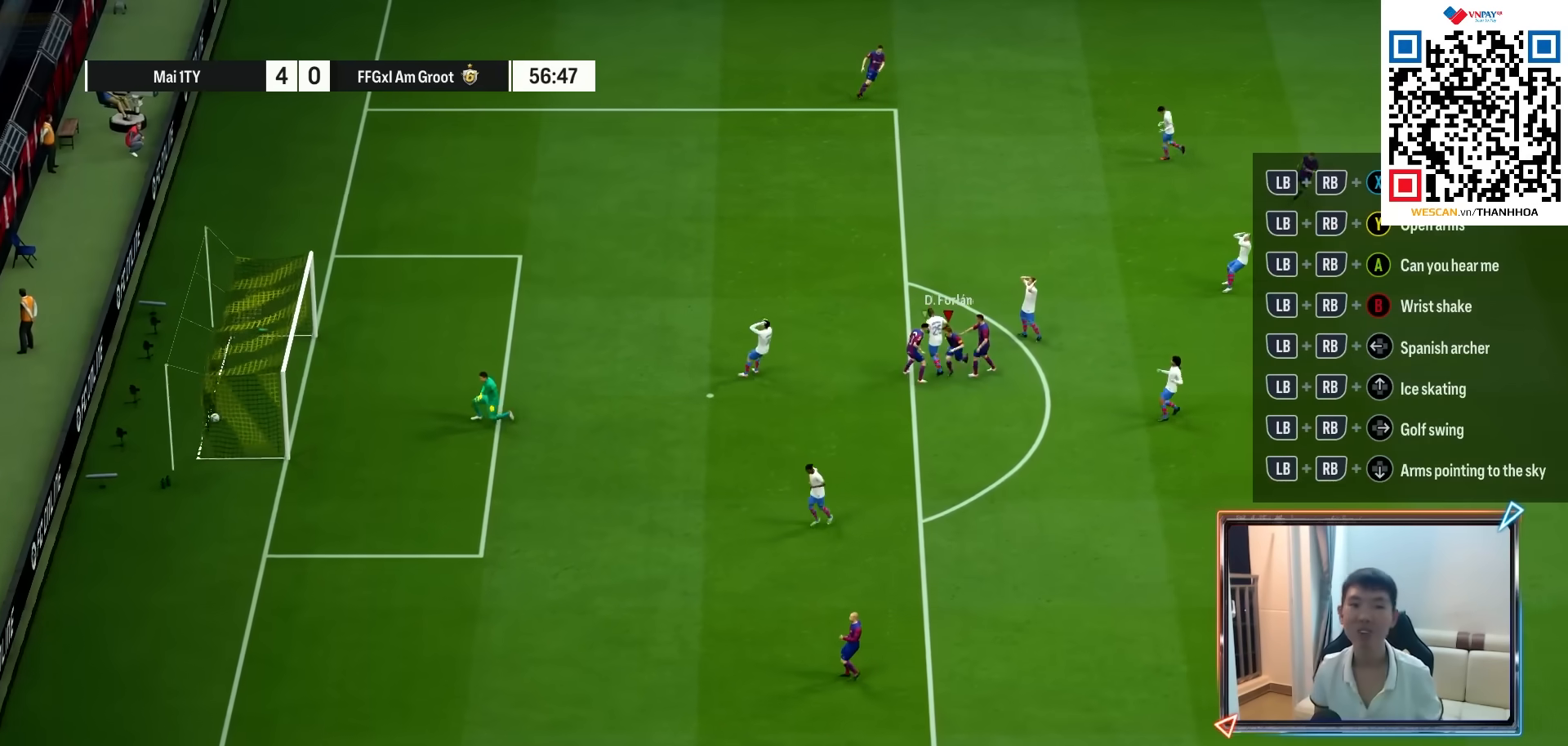
{"buttons": [], "left_stick": "center", "right_stick": "center", "events": [[117, "CROSS", "down"], [200, "CROSS", "up"], [300, "CROSS", "down"], [350, "CROSS", "up"], [450, "CROSS", "down"], [483, "CROSS", "up"]]}
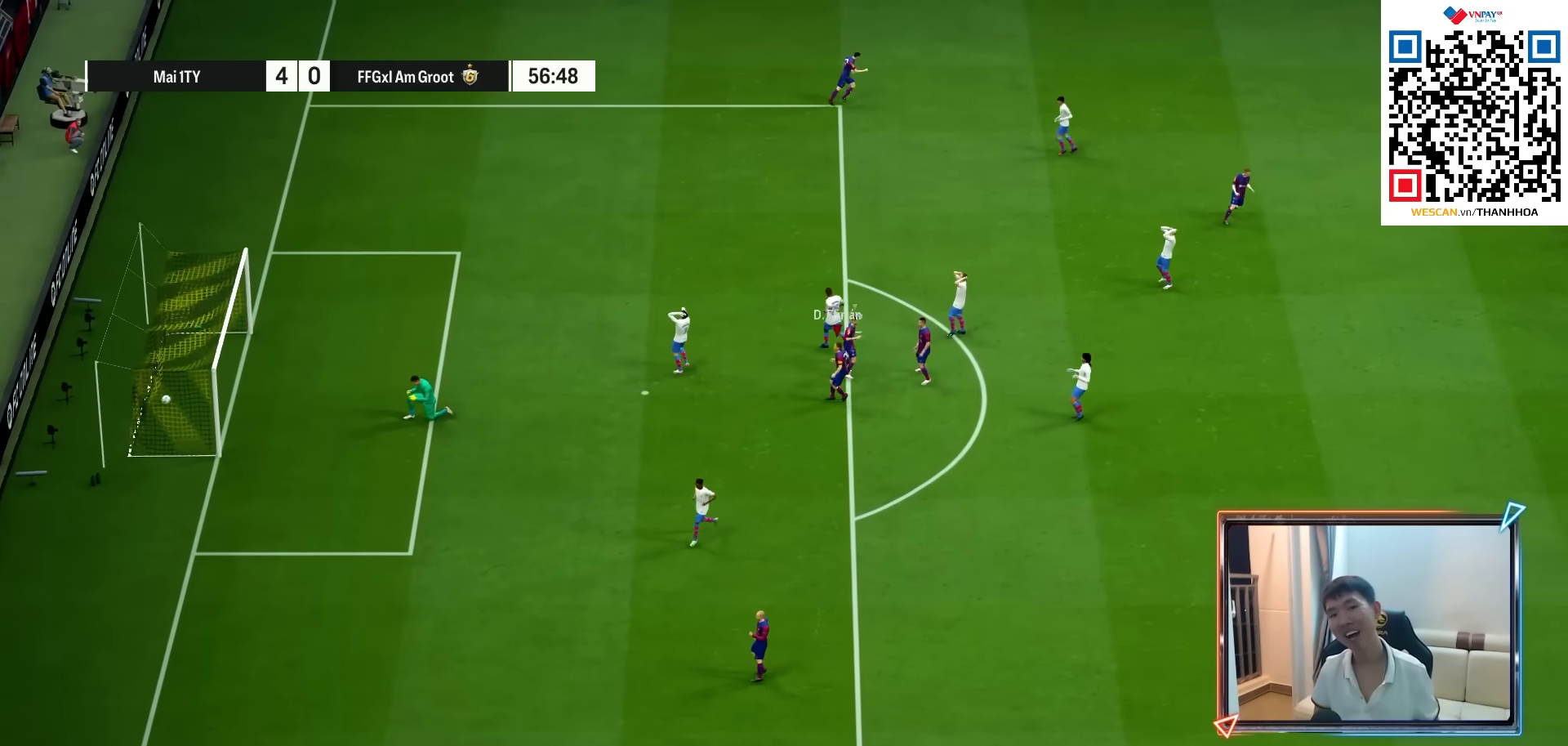
{"buttons": [], "left_stick": "center", "right_stick": "center", "events": [[133, "CROSS", "down"], [233, "CROSS", "up"], [317, "CROSS", "down"], [400, "CROSS", "up"]]}
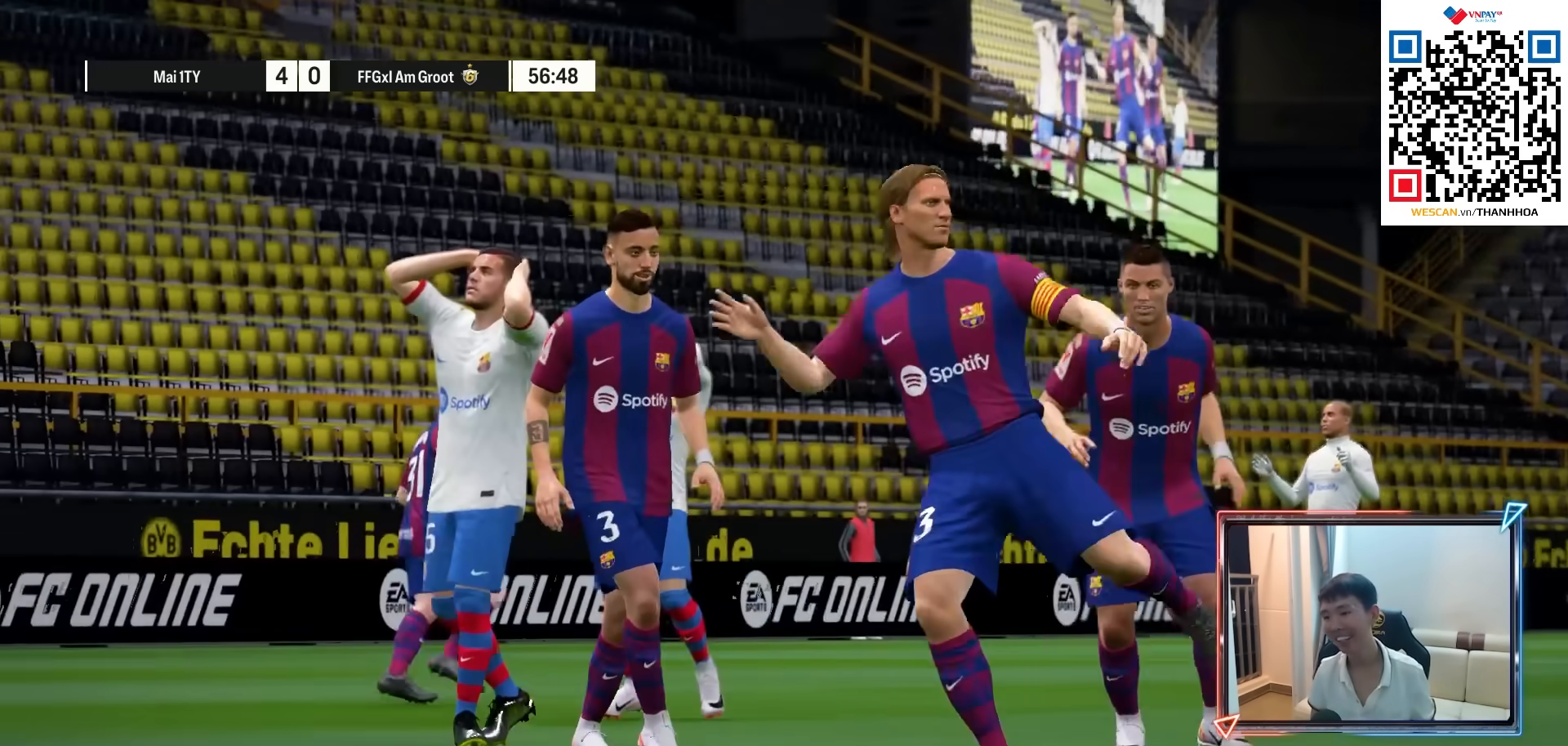
{"buttons": [], "left_stick": "center", "right_stick": "center", "events": []}
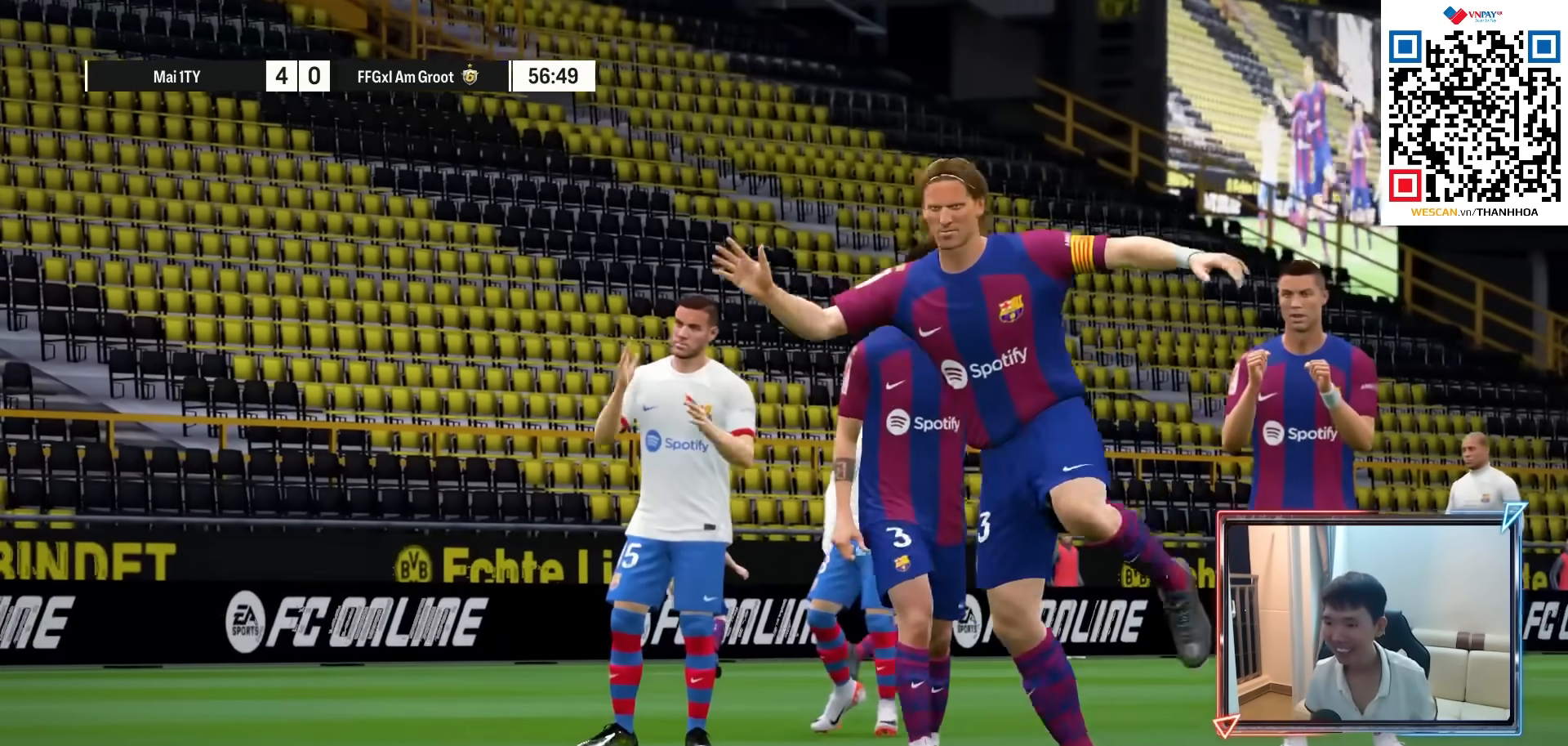
{"buttons": [], "left_stick": "center", "right_stick": "center", "events": []}
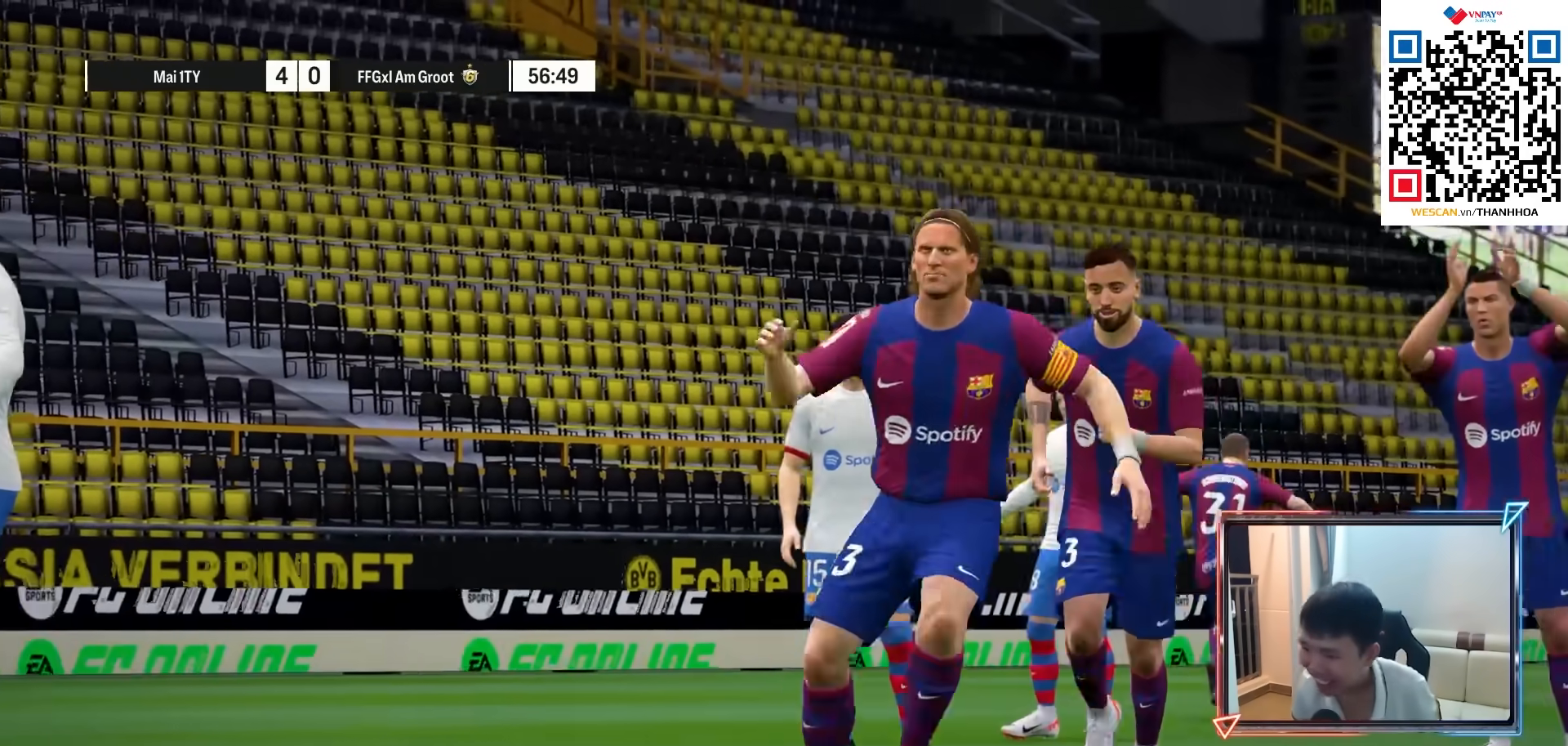
{"buttons": [], "left_stick": "center", "right_stick": "center", "events": []}
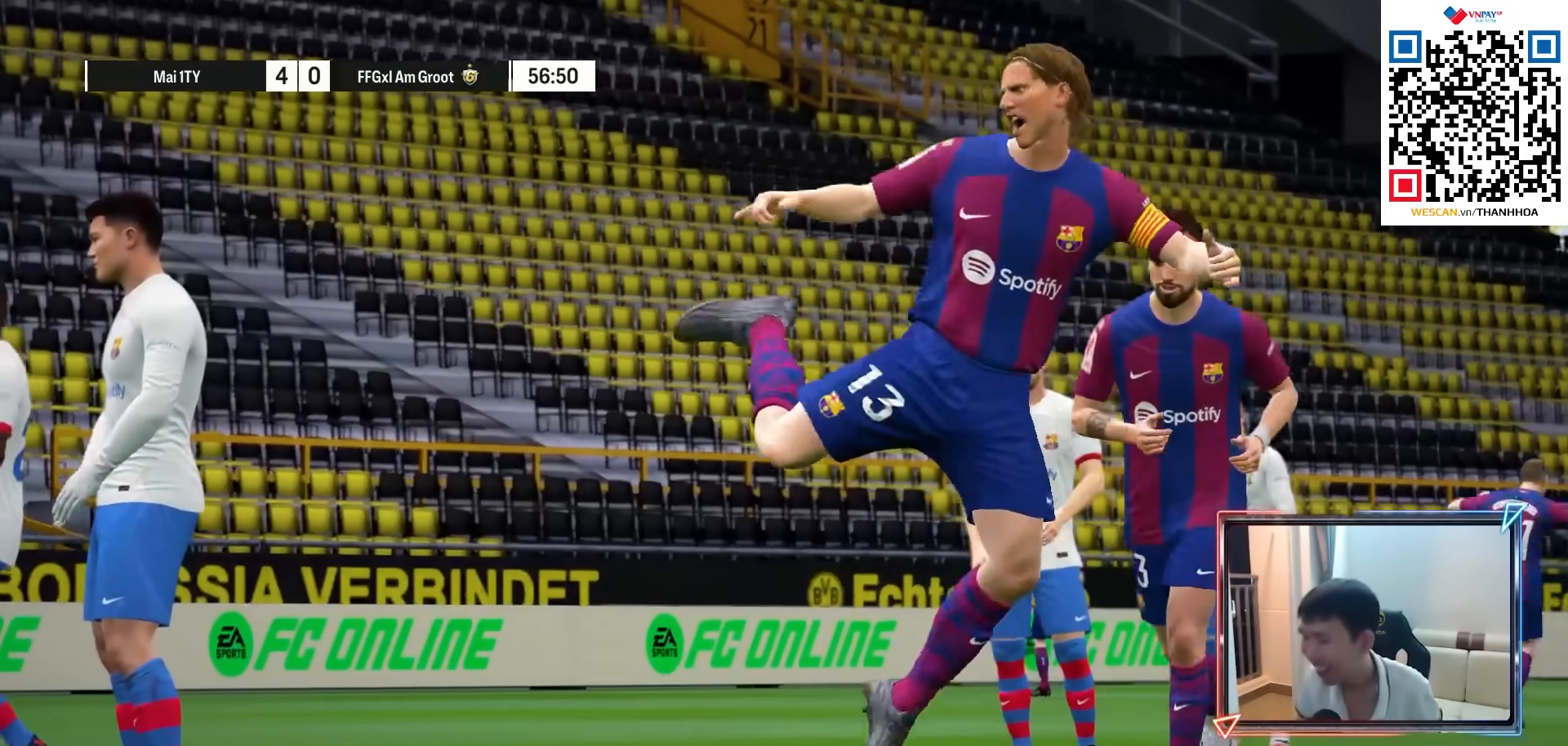
{"buttons": [], "left_stick": "center", "right_stick": "center", "events": []}
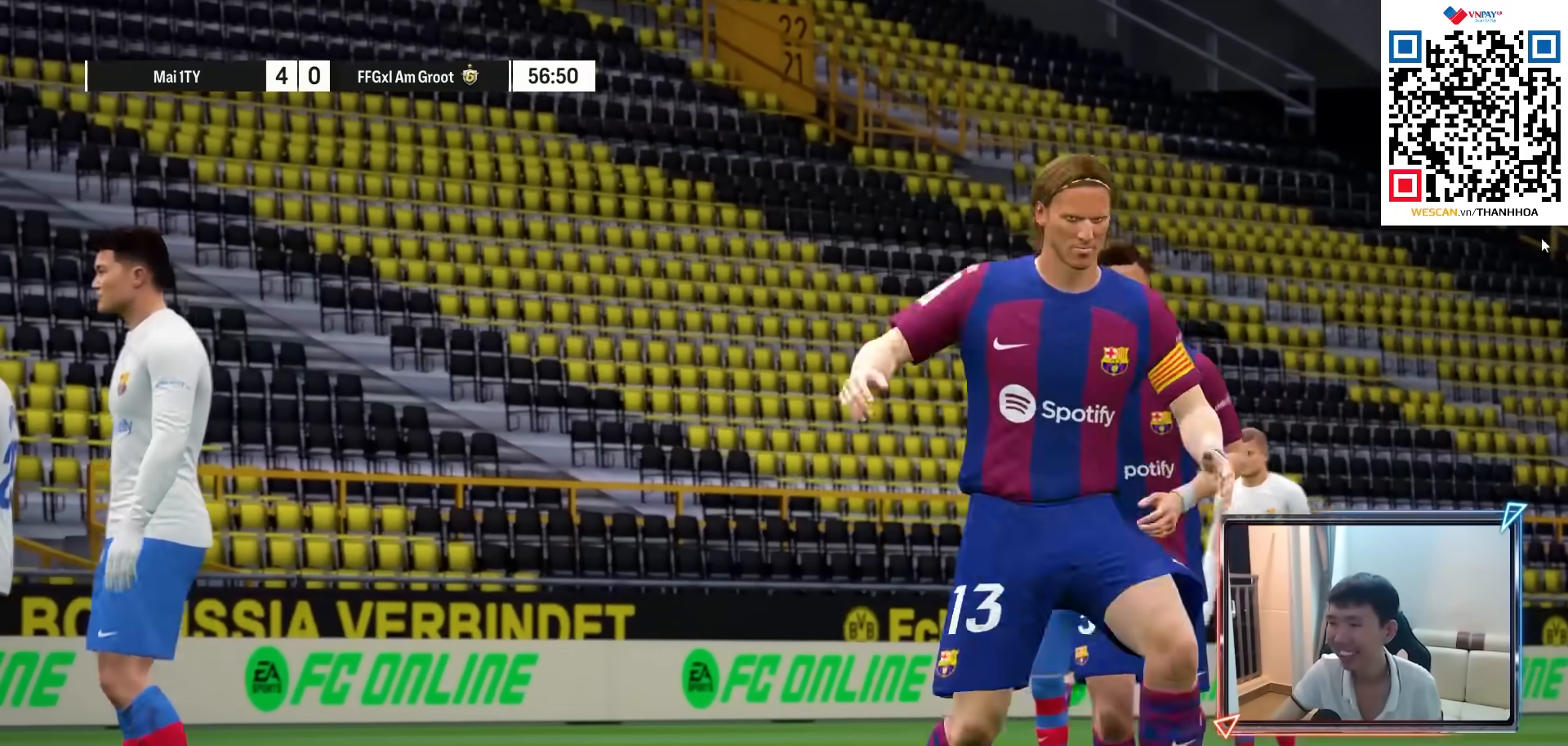
{"buttons": [], "left_stick": "center", "right_stick": "center", "events": []}
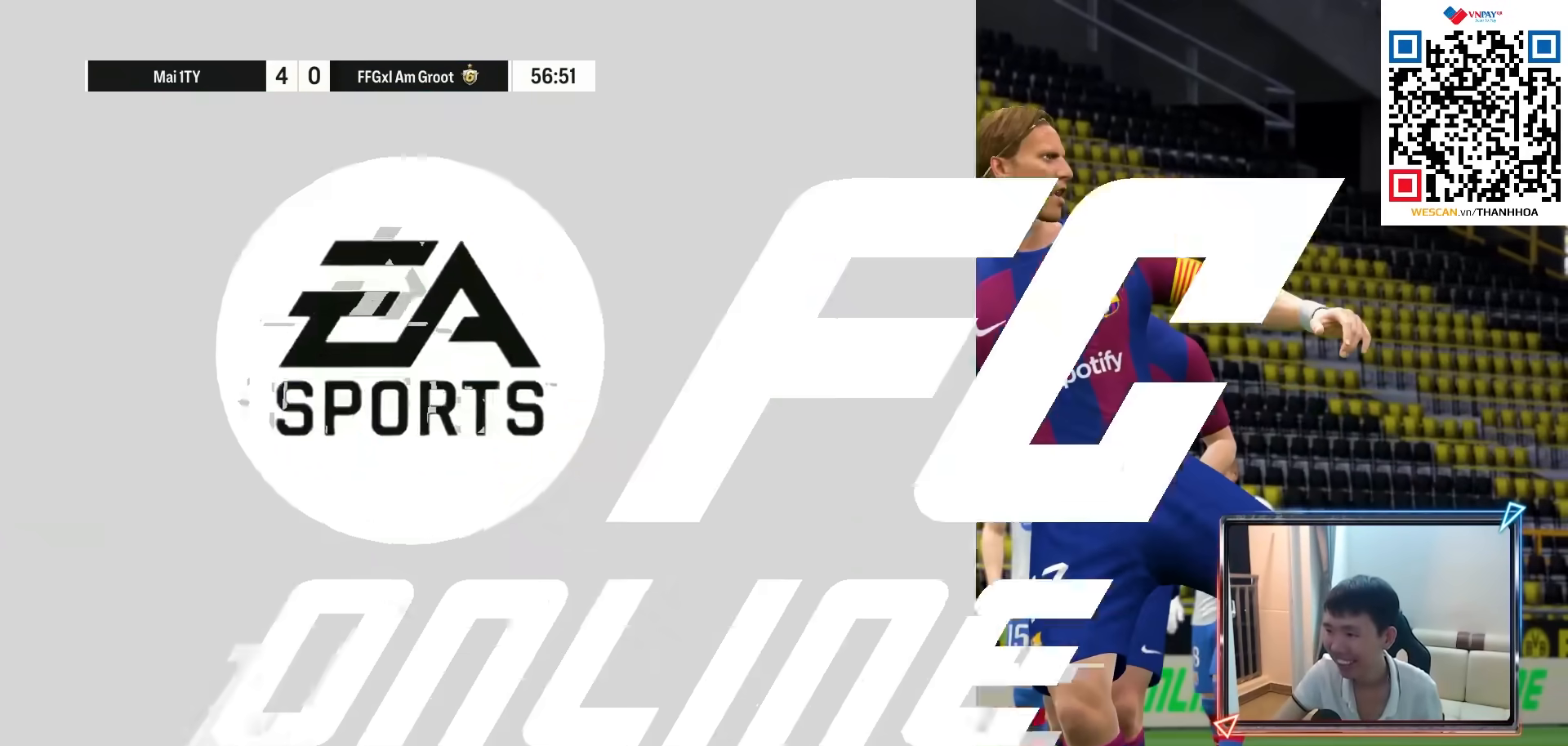
{"buttons": [], "left_stick": "center", "right_stick": "center", "events": []}
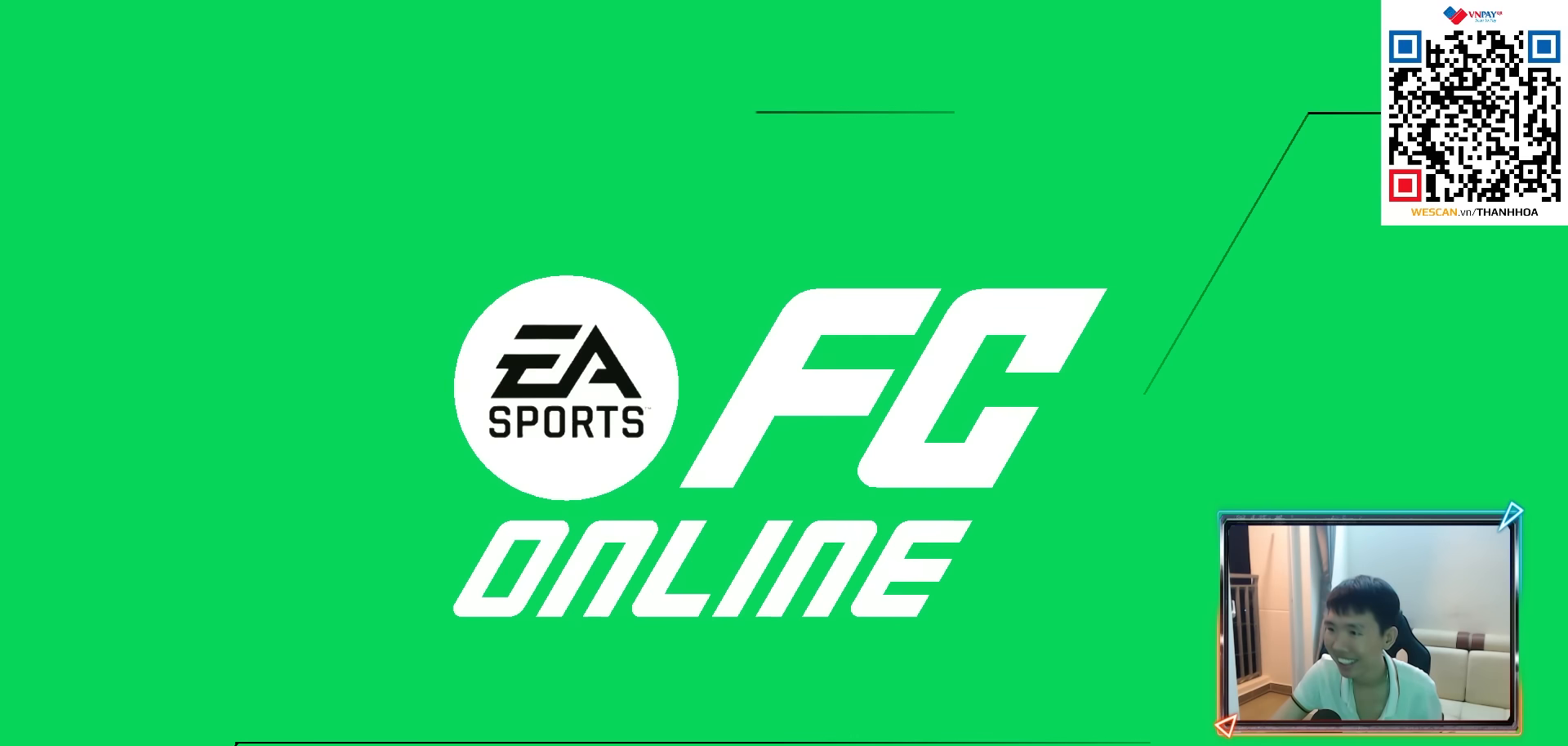
{"buttons": [], "left_stick": "center", "right_stick": "center", "events": []}
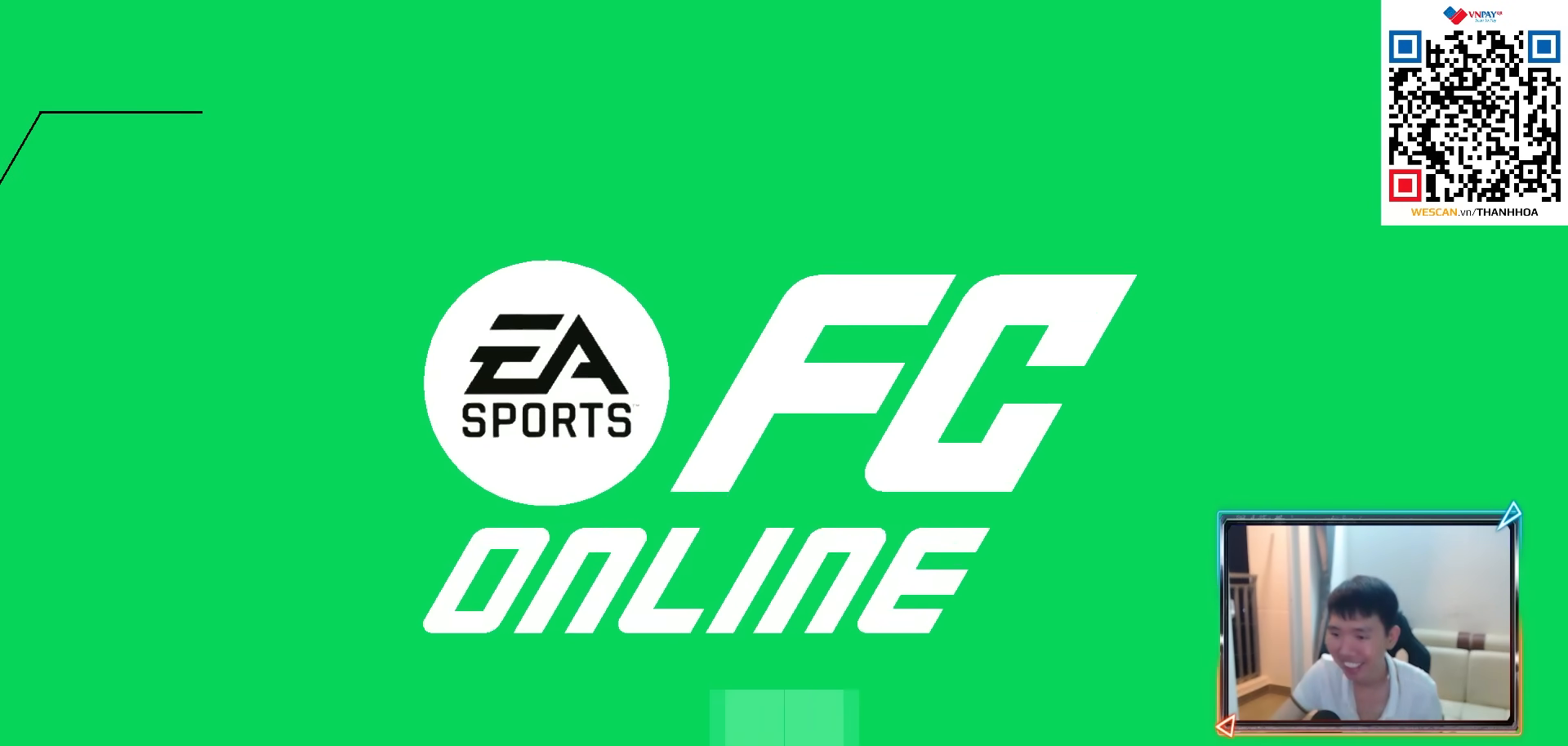
{"buttons": [], "left_stick": "center", "right_stick": "center", "events": []}
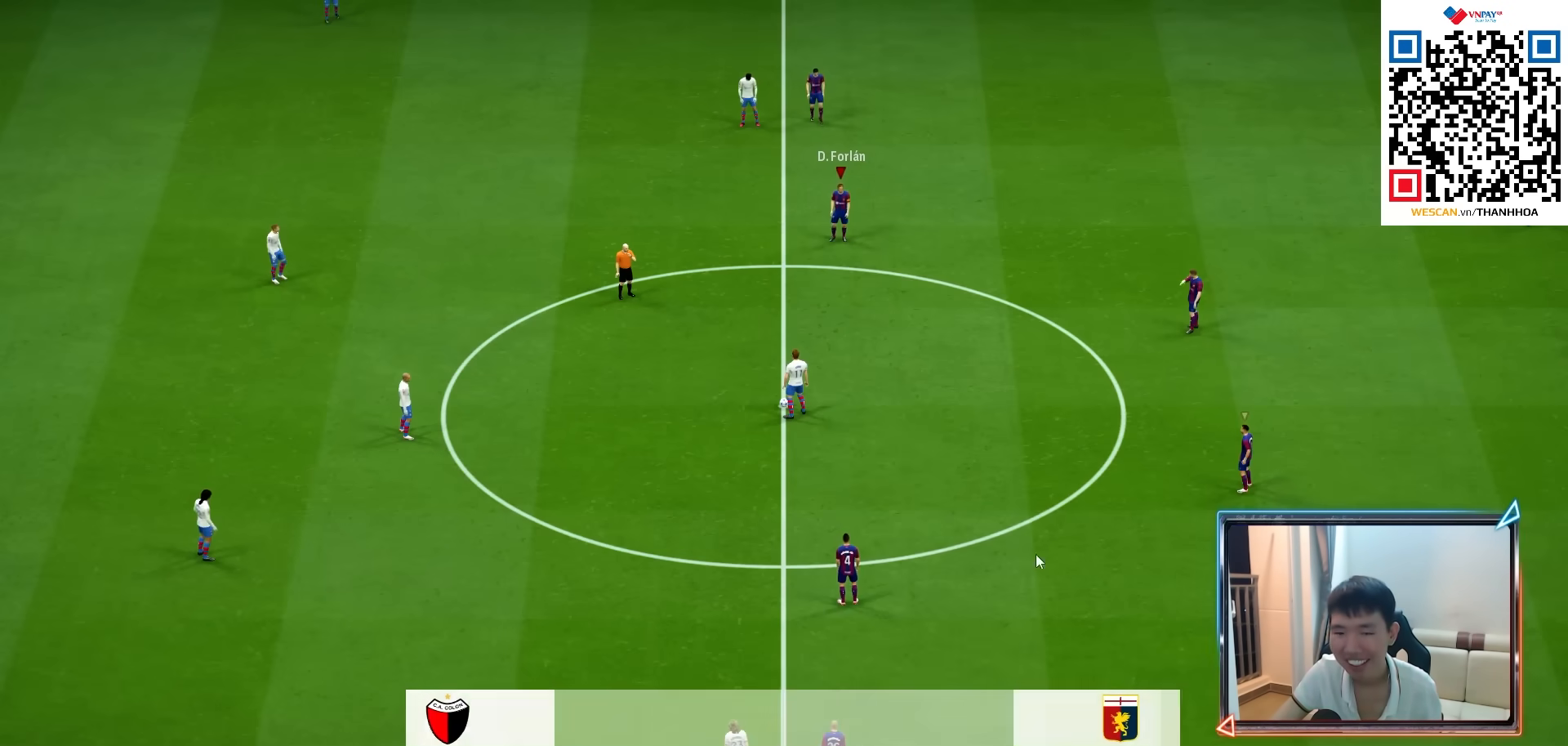
{"buttons": [], "left_stick": "center", "right_stick": "center", "events": []}